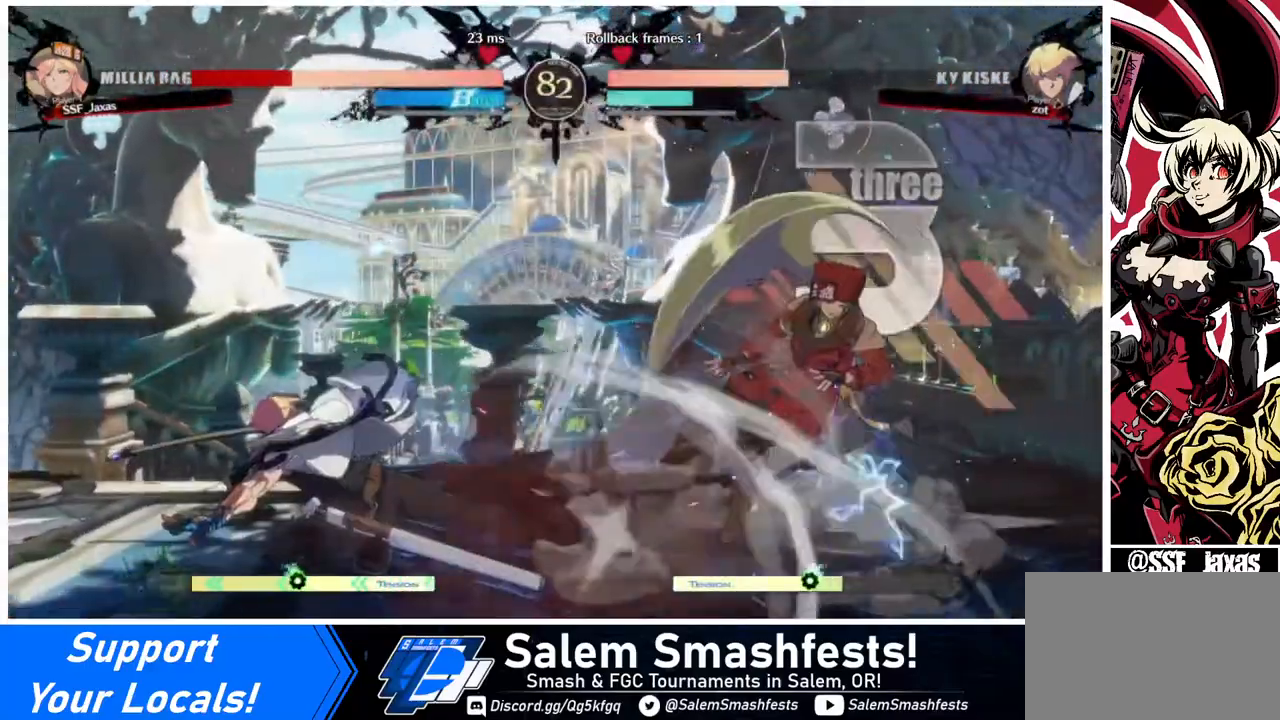
Gameplay with a controller (arcade stick); each line is a JSON object with the inputs held at the frame after it. "events" lists button and stick changes between this image and that frame as [ms after this image, input, new state], when the widget could be followed in between. Not read: L3 R3.
{"buttons": ["DPAD_RIGHT"], "events": [[200, "DPAD_DOWN", "down"], [400, "DPAD_DOWN", "up"], [440, "DPAD_RIGHT", "up"], [520, "DPAD_RIGHT", "down"]]}
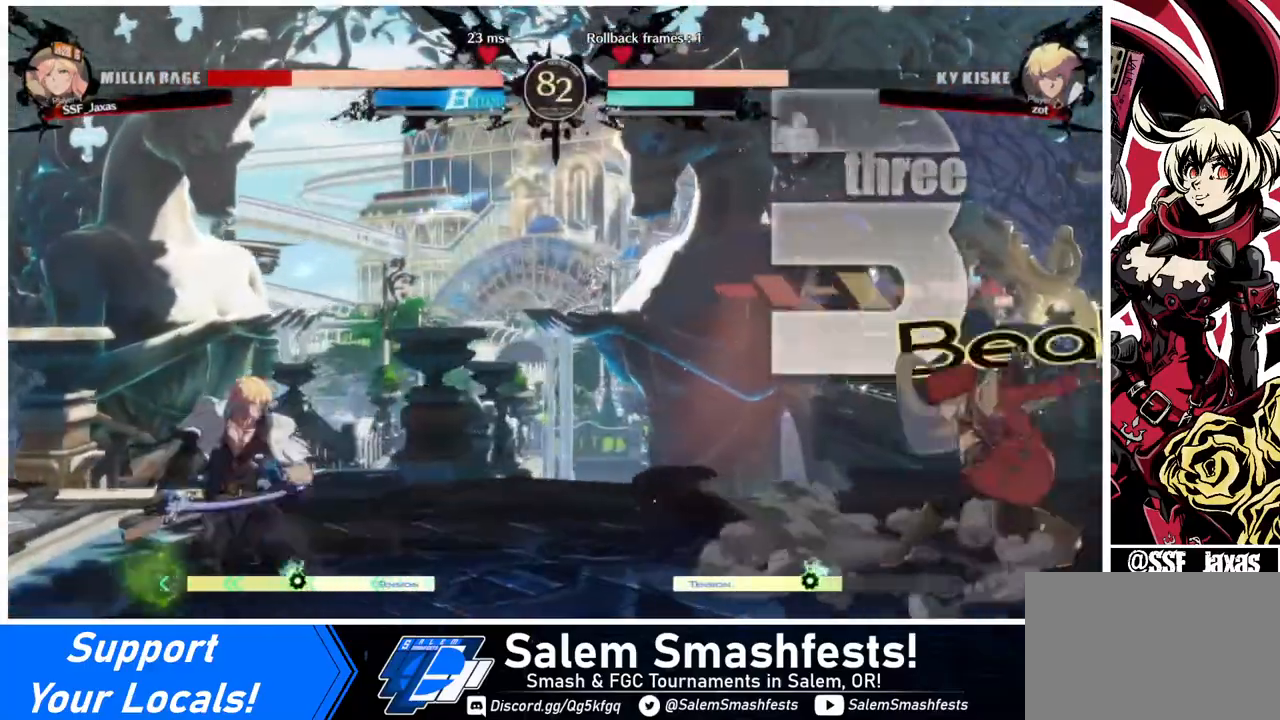
{"buttons": ["DPAD_DOWN", "DPAD_RIGHT"], "events": [[80, "DPAD_RIGHT", "up"], [200, "DPAD_LEFT", "down"], [280, "DPAD_LEFT", "up"], [320, "DPAD_LEFT", "down"], [360, "DPAD_LEFT", "up"], [440, "DPAD_RIGHT", "down"], [440, "SQUARE", "down"], [440, "TRIANGLE", "down"], [480, "DPAD_DOWN", "down"], [480, "SQUARE", "up"], [480, "TRIANGLE", "up"]]}
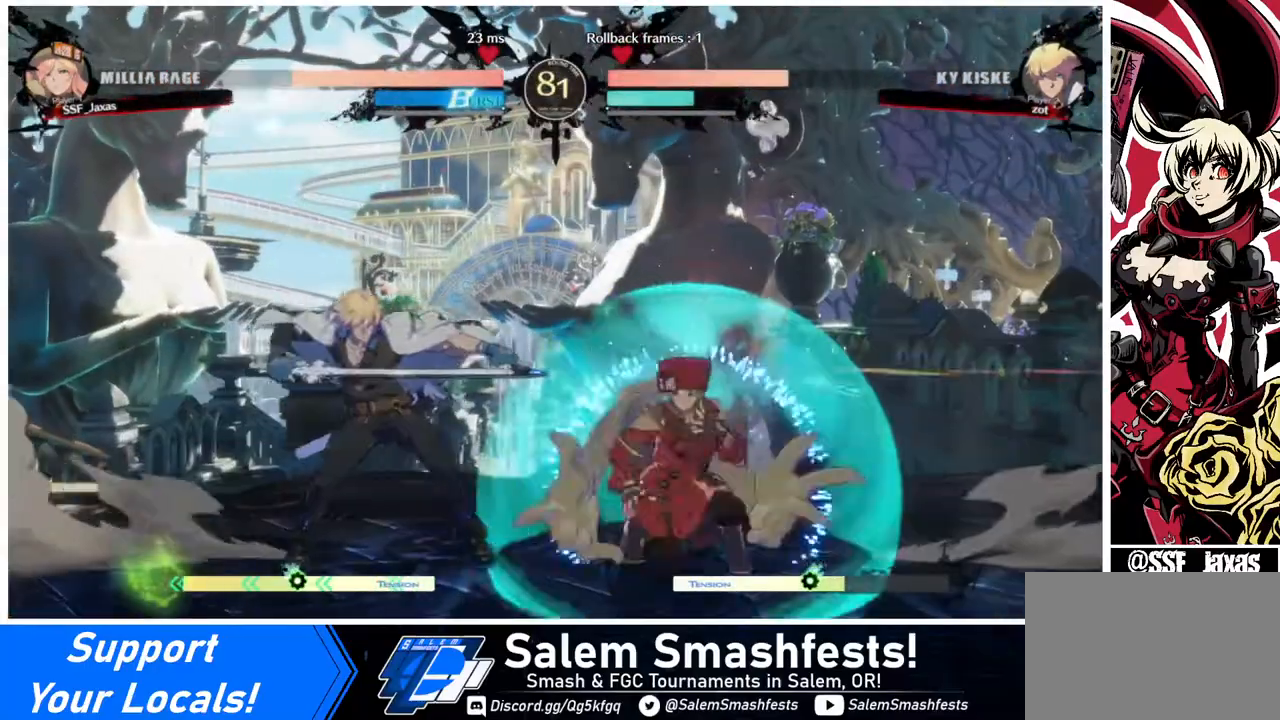
{"buttons": ["DPAD_DOWN", "DPAD_RIGHT"], "events": [[80, "DPAD_DOWN", "up"], [480, "DPAD_DOWN", "down"]]}
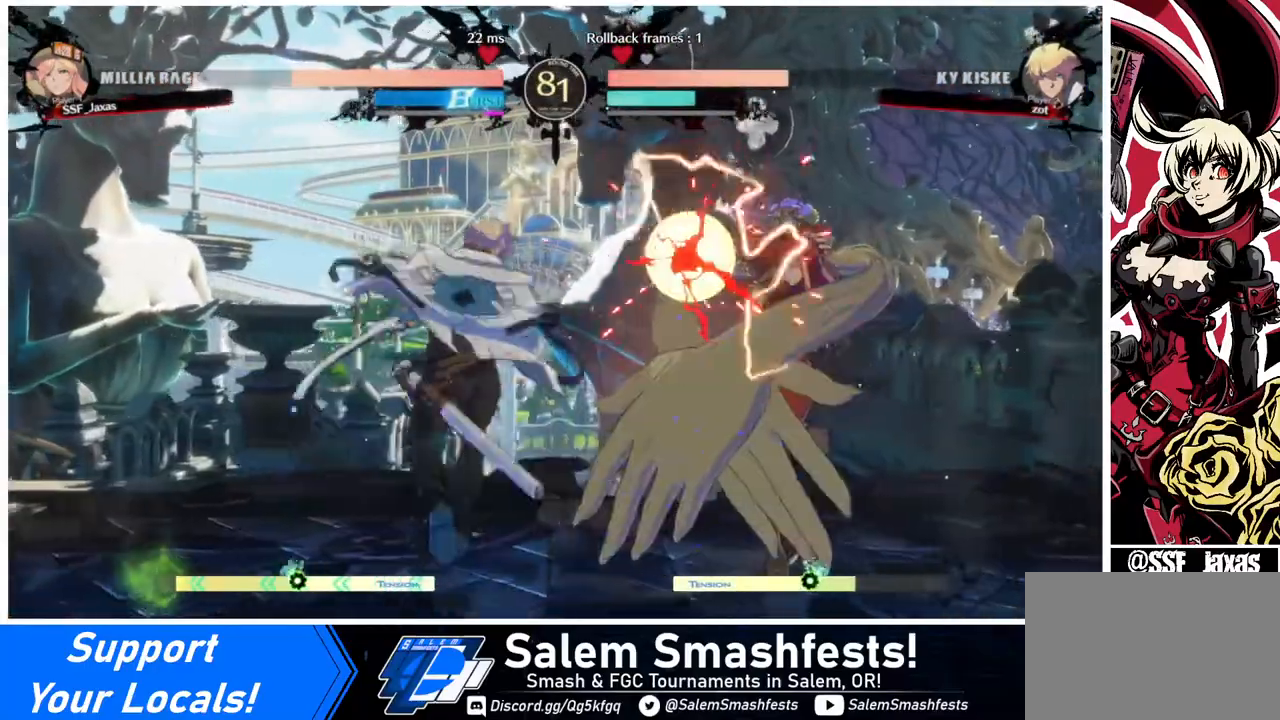
{"buttons": ["DPAD_RIGHT"], "events": [[480, "DPAD_DOWN", "up"]]}
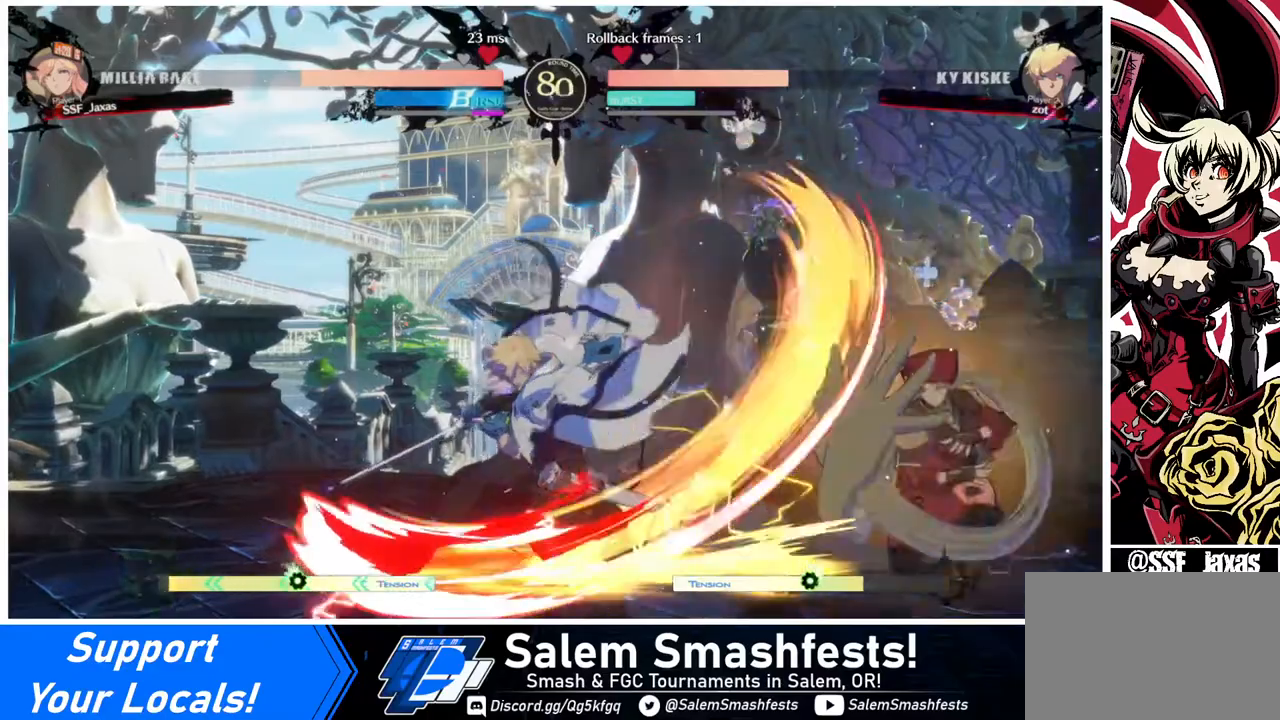
{"buttons": [], "events": [[40, "DPAD_RIGHT", "up"], [200, "DPAD_LEFT", "down"], [200, "DPAD_UP", "down"], [320, "DPAD_LEFT", "up"], [320, "L1", "down"], [360, "DPAD_UP", "up"], [400, "L1", "up"]]}
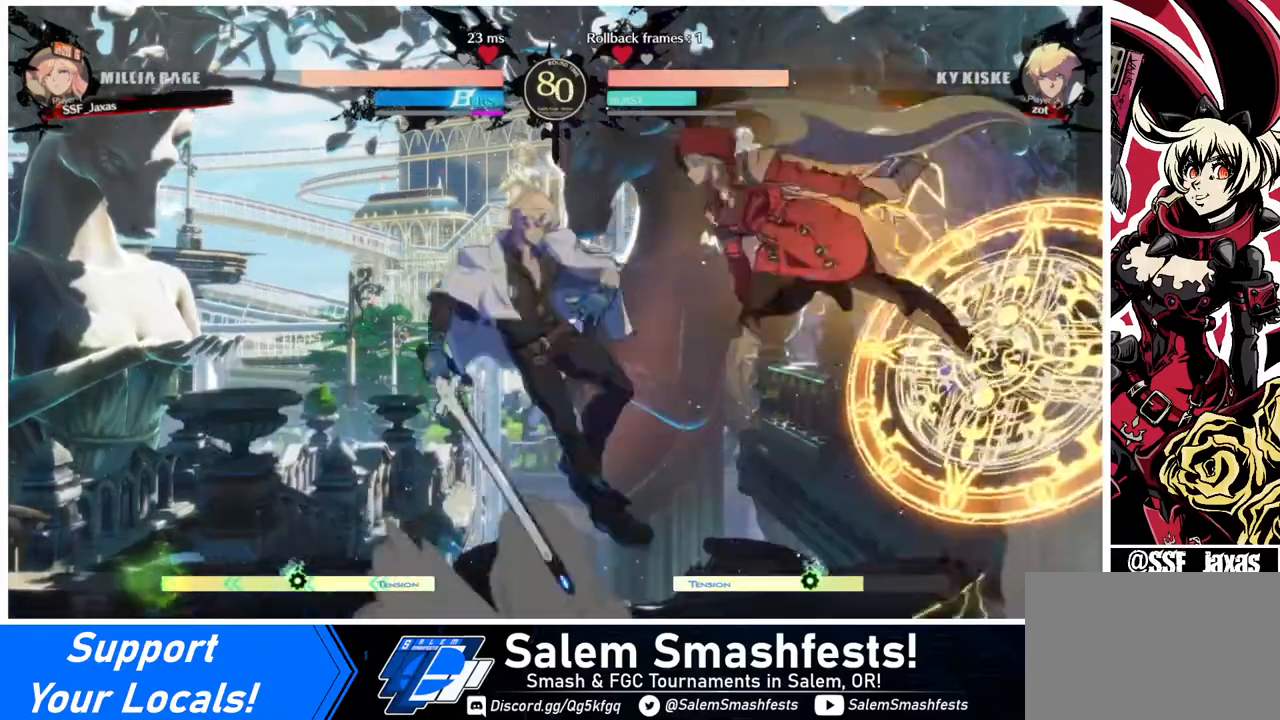
{"buttons": [], "events": [[160, "R1", "down"], [280, "R1", "up"]]}
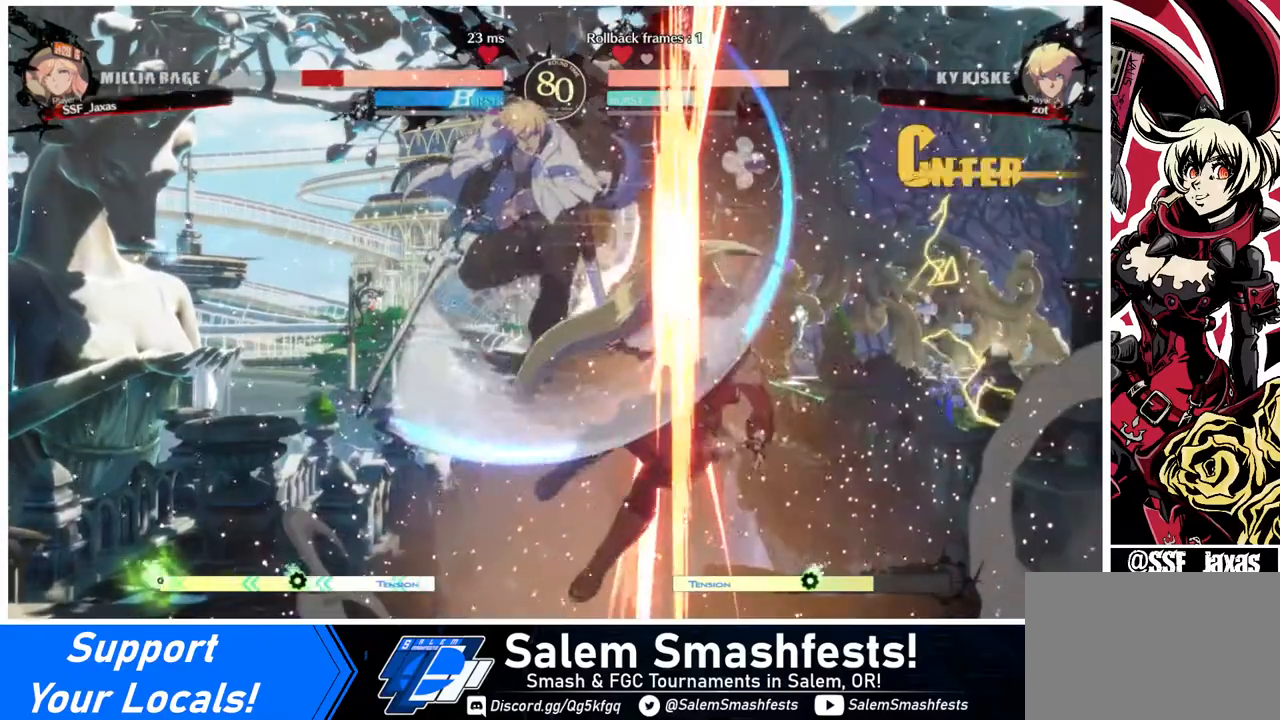
{"buttons": ["DPAD_RIGHT"], "events": [[160, "DPAD_RIGHT", "down"], [200, "SQUARE", "down"], [400, "SQUARE", "up"]]}
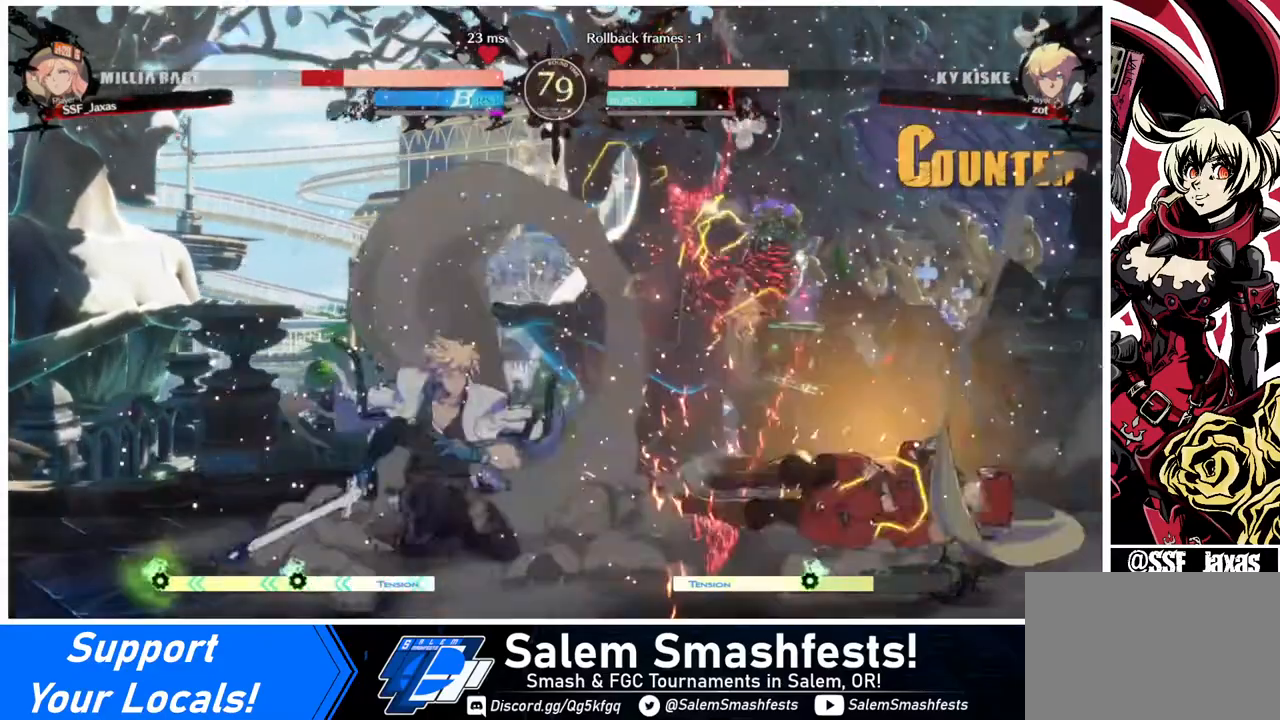
{"buttons": ["DPAD_DOWN", "DPAD_RIGHT"], "events": [[120, "DPAD_DOWN", "down"]]}
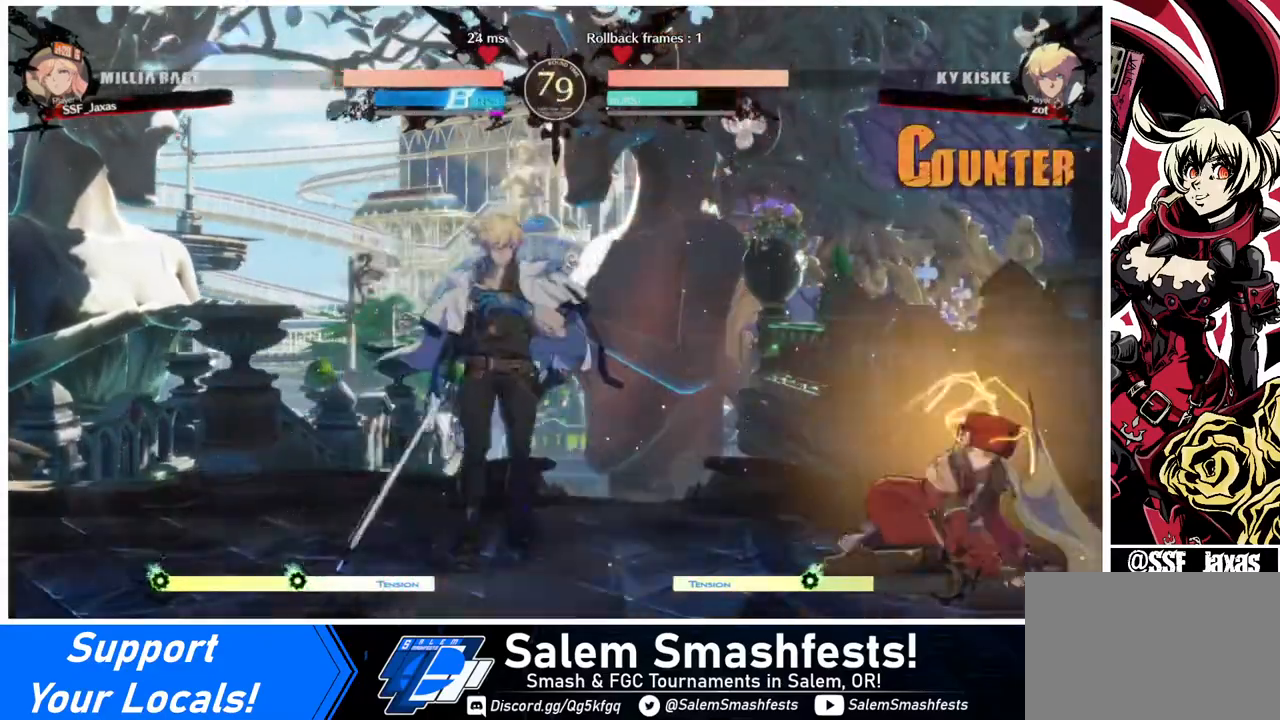
{"buttons": [], "events": [[160, "DPAD_DOWN", "up"], [320, "L1", "down"], [400, "L1", "up"], [520, "DPAD_RIGHT", "up"]]}
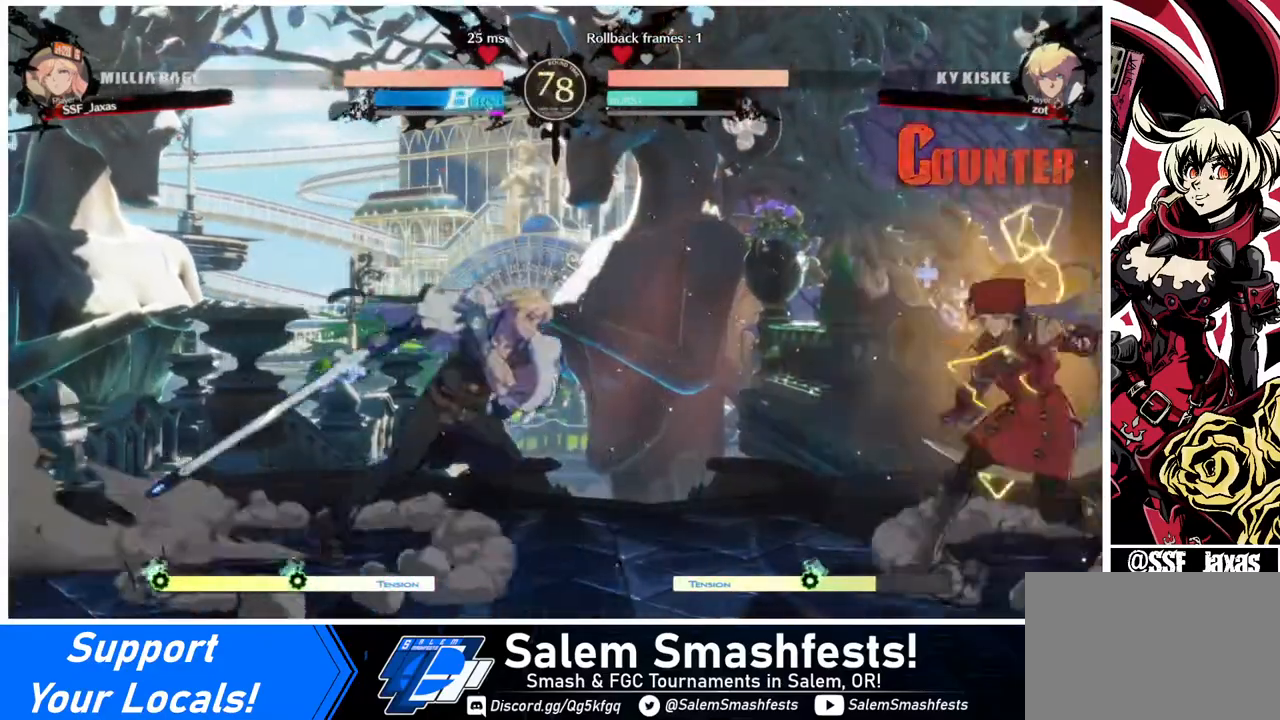
{"buttons": ["DPAD_DOWN", "DPAD_RIGHT"], "events": [[40, "DPAD_LEFT", "down"], [120, "DPAD_LEFT", "up"], [160, "DPAD_DOWN", "down"], [240, "DPAD_RIGHT", "down"], [240, "SQUARE", "down"], [240, "TRIANGLE", "down"], [280, "SQUARE", "up"], [280, "TRIANGLE", "up"]]}
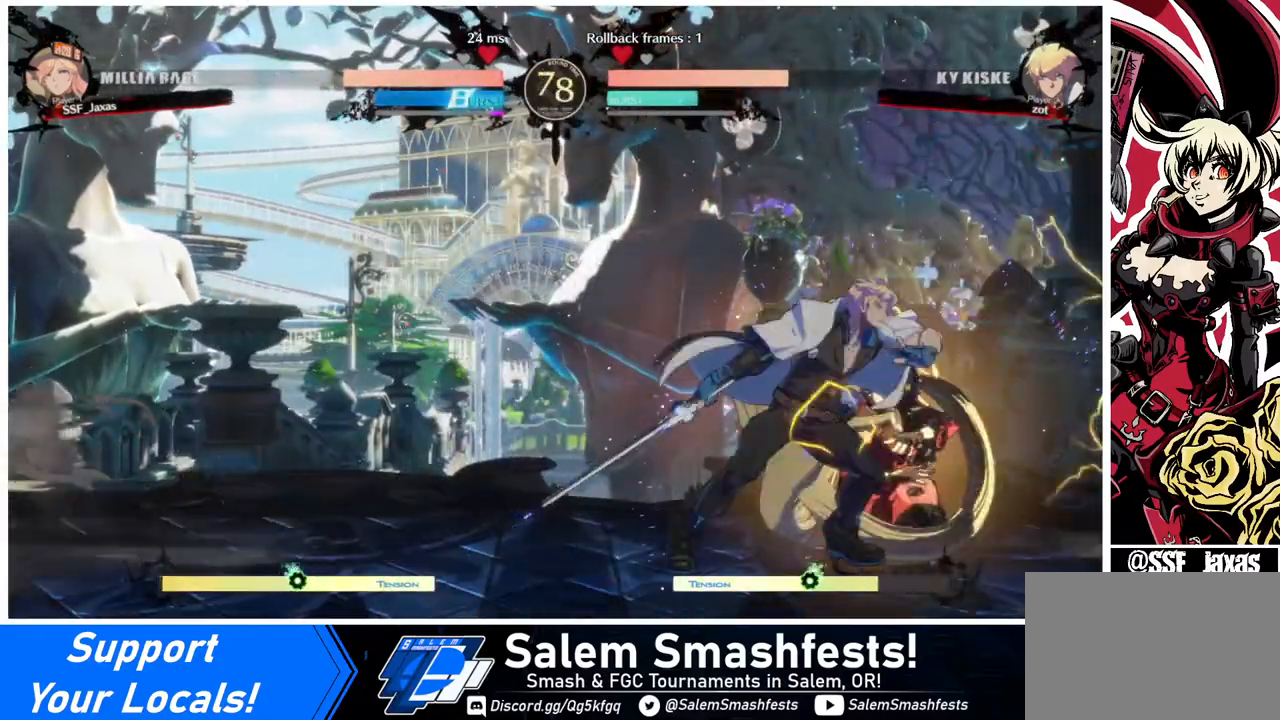
{"buttons": ["DPAD_DOWN", "DPAD_RIGHT"], "events": []}
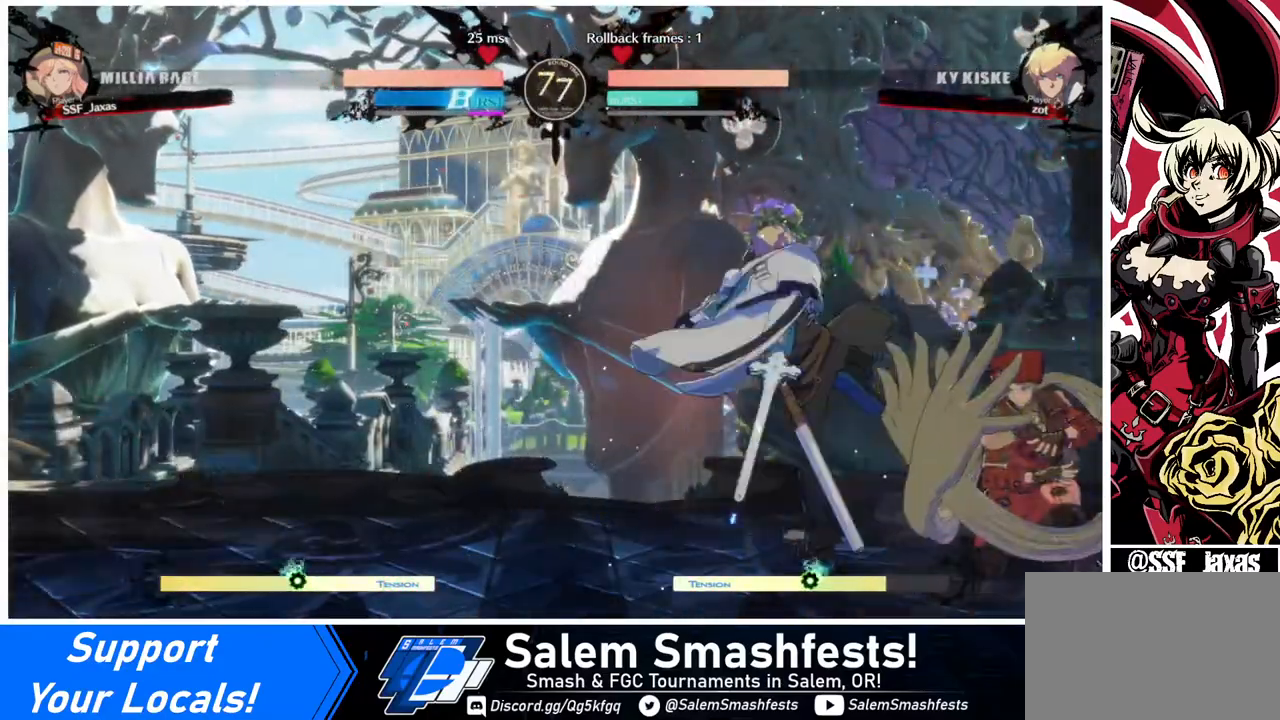
{"buttons": ["DPAD_DOWN", "DPAD_RIGHT"], "events": []}
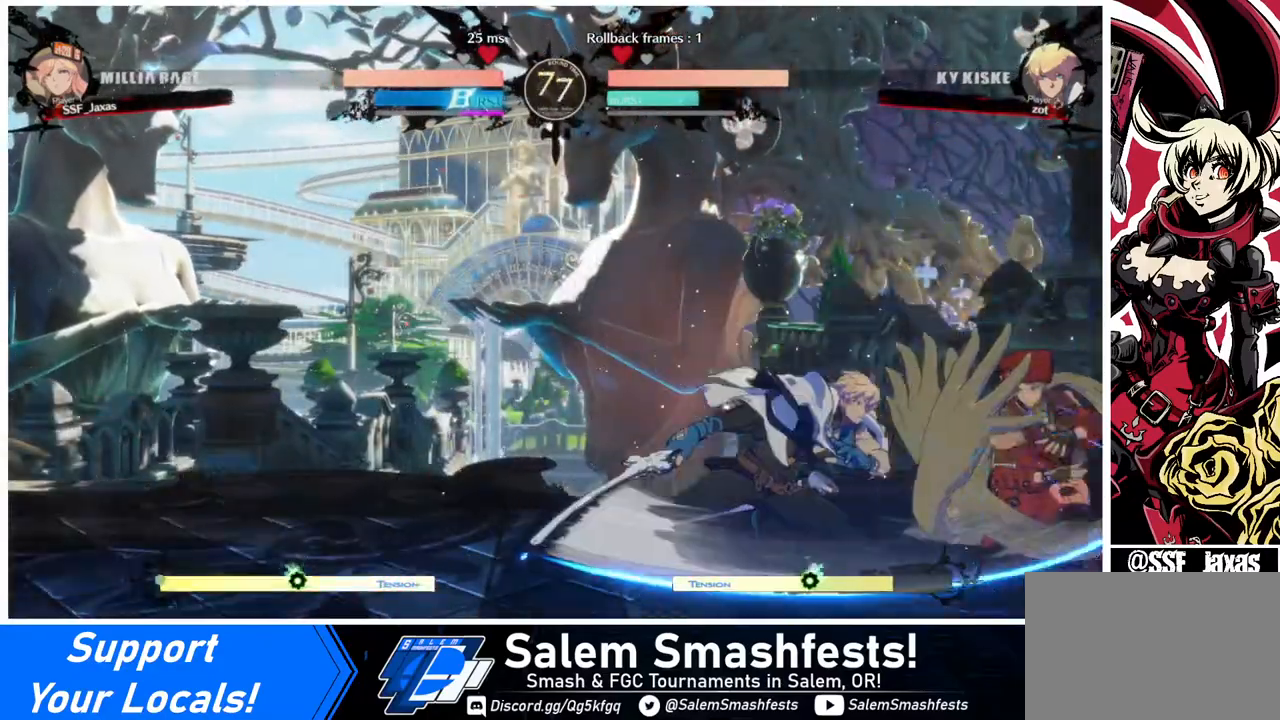
{"buttons": [], "events": [[160, "DPAD_DOWN", "up"], [200, "DPAD_UP", "down"], [280, "DPAD_RIGHT", "up"], [320, "DPAD_UP", "up"], [320, "L1", "down"], [400, "L1", "up"]]}
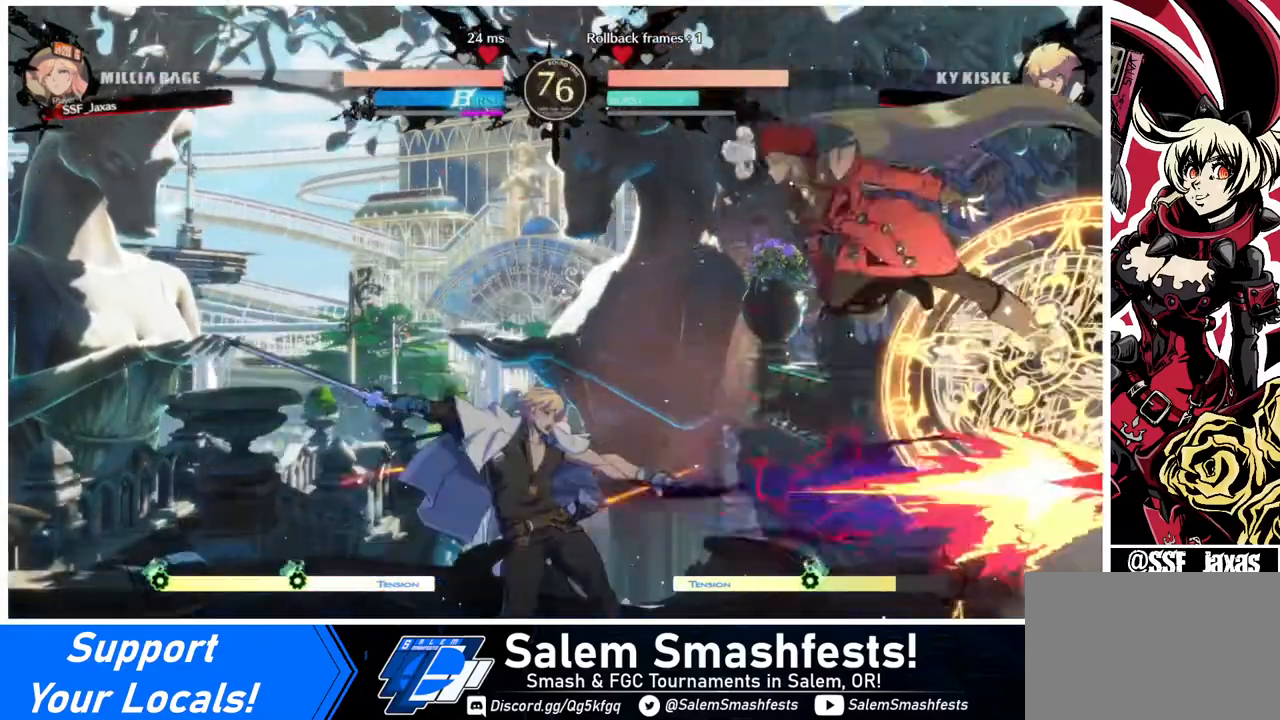
{"buttons": [], "events": [[200, "TRIANGLE", "down"], [320, "TRIANGLE", "up"]]}
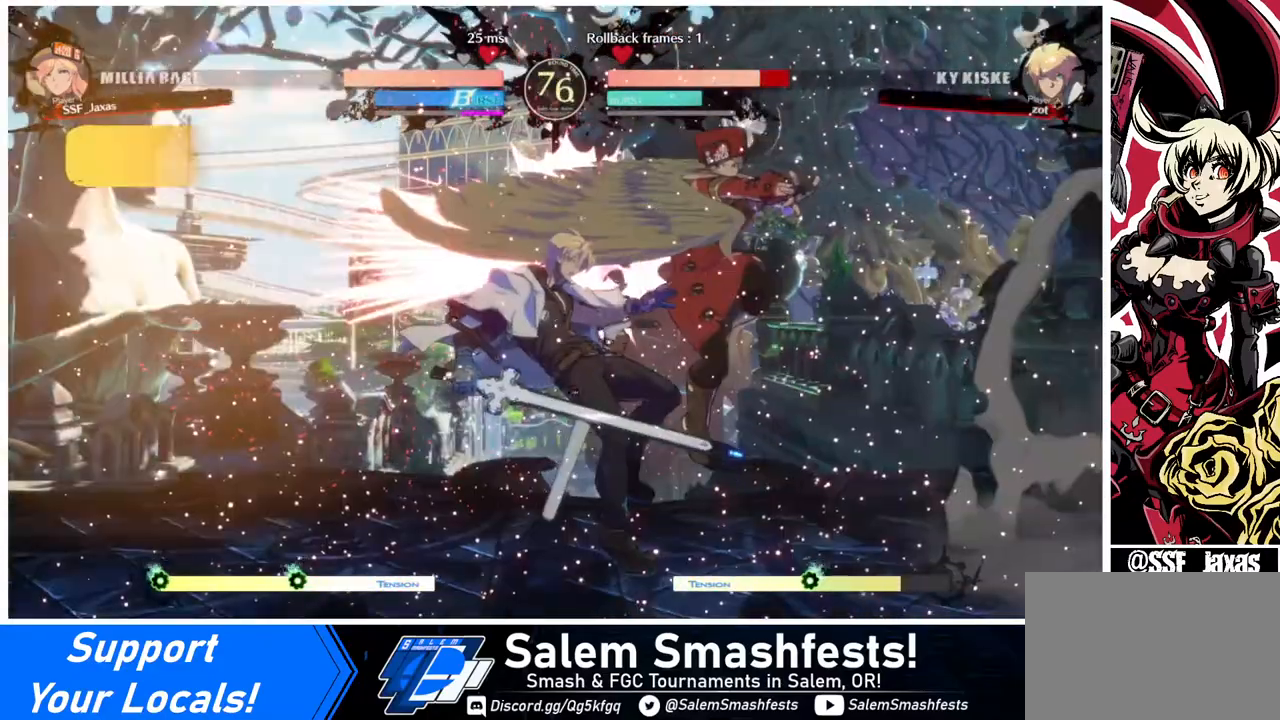
{"buttons": ["TRIANGLE"], "events": [[200, "DPAD_LEFT", "down"], [320, "DPAD_LEFT", "up"], [360, "DPAD_LEFT", "down"], [480, "DPAD_LEFT", "up"], [480, "TRIANGLE", "down"]]}
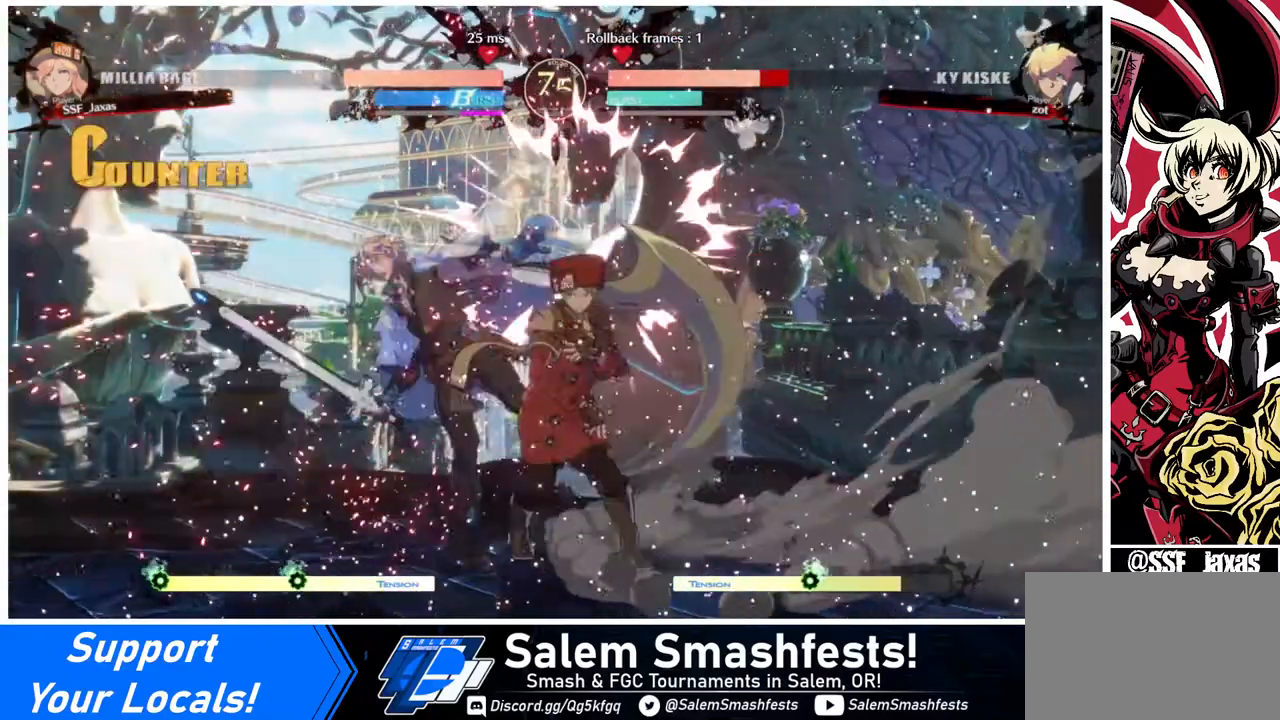
{"buttons": ["R1", "DPAD_DOWN"], "events": [[80, "TRIANGLE", "up"], [280, "DPAD_DOWN", "down"], [480, "R1", "down"]]}
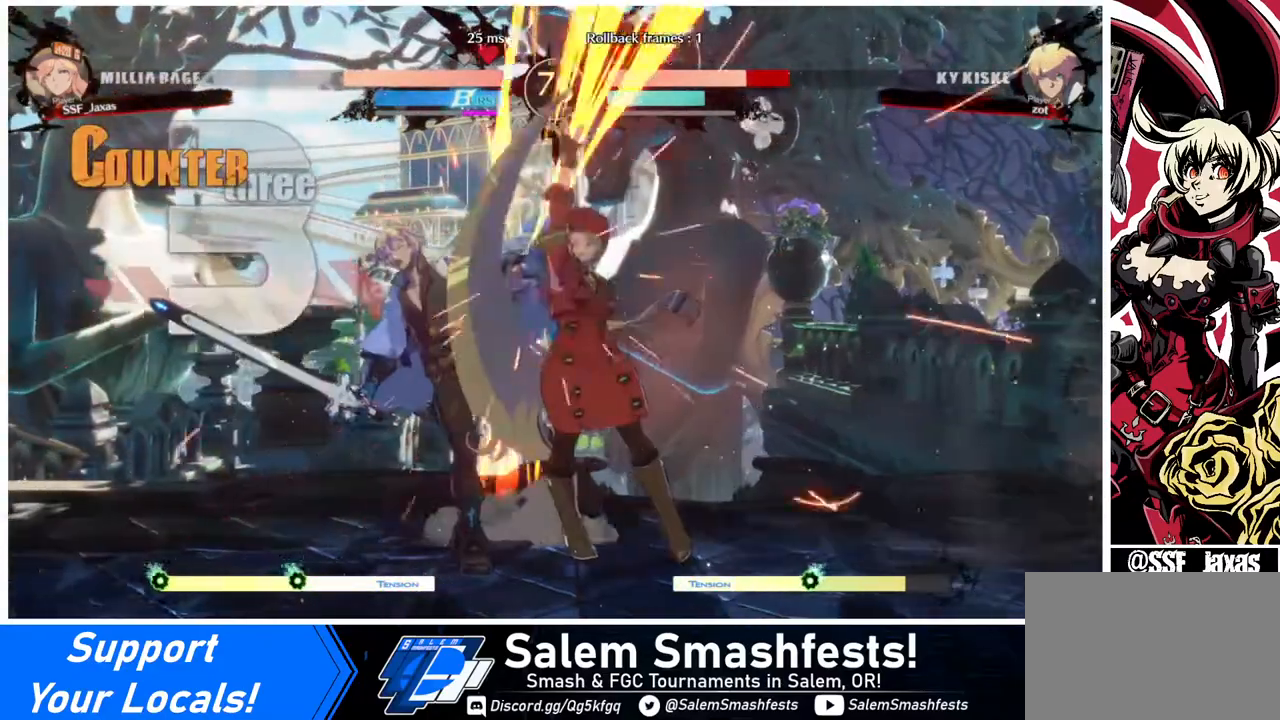
{"buttons": ["DPAD_LEFT"], "events": [[200, "DPAD_DOWN", "up"], [240, "R1", "up"], [360, "DPAD_DOWN", "down"], [440, "DPAD_LEFT", "down"], [480, "DPAD_DOWN", "up"]]}
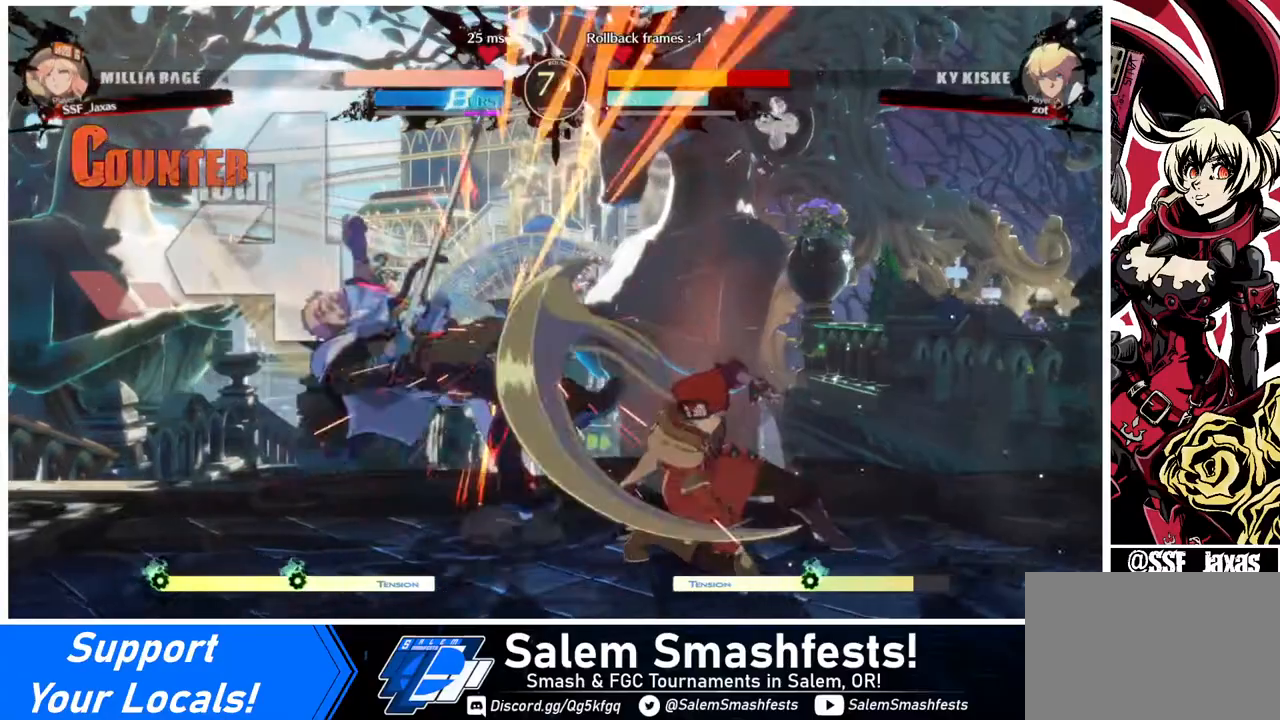
{"buttons": [], "events": [[40, "DPAD_DOWN", "down"], [40, "TRIANGLE", "down"], [80, "DPAD_LEFT", "up"], [80, "TRIANGLE", "up"], [120, "DPAD_DOWN", "up"], [120, "DPAD_LEFT", "down"], [160, "TRIANGLE", "down"], [200, "DPAD_DOWN", "down"], [200, "TRIANGLE", "up"], [240, "DPAD_LEFT", "up"], [280, "DPAD_LEFT", "down"], [280, "TRIANGLE", "down"], [320, "DPAD_DOWN", "up"], [320, "TRIANGLE", "up"], [360, "DPAD_LEFT", "up"]]}
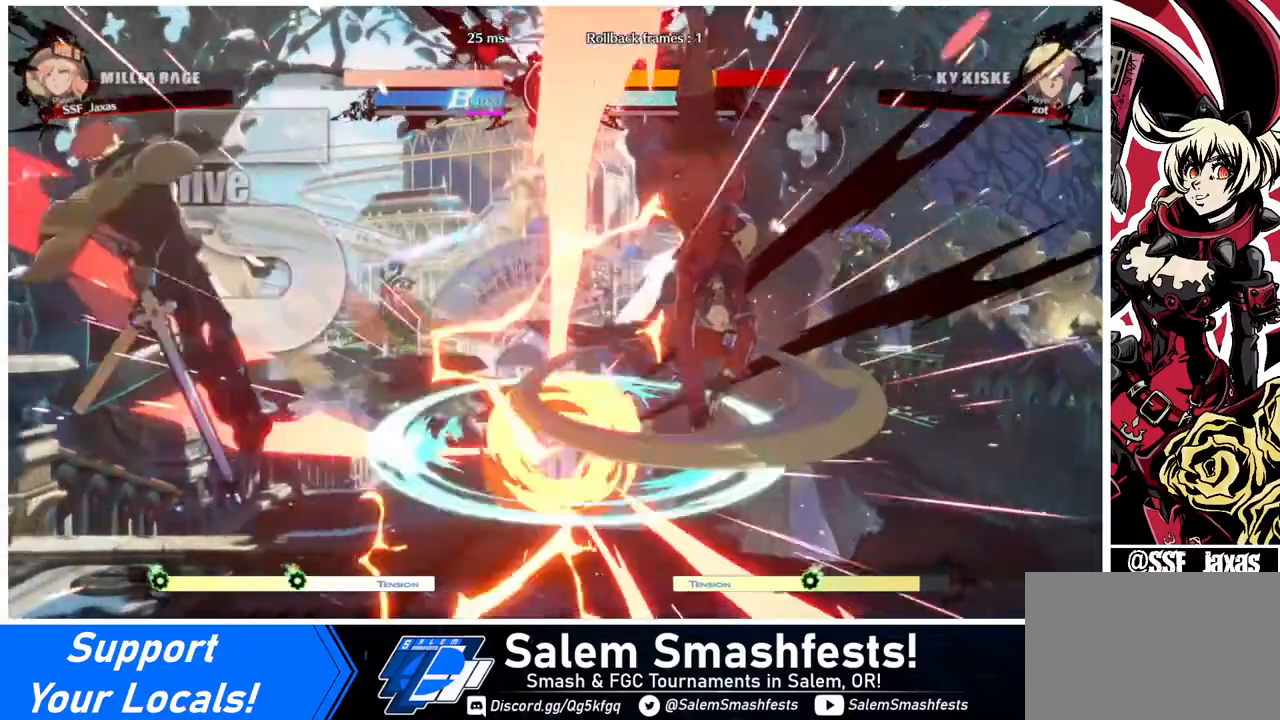
{"buttons": ["DPAD_LEFT"], "events": [[280, "DPAD_LEFT", "down"], [360, "DPAD_LEFT", "up"], [400, "DPAD_LEFT", "down"]]}
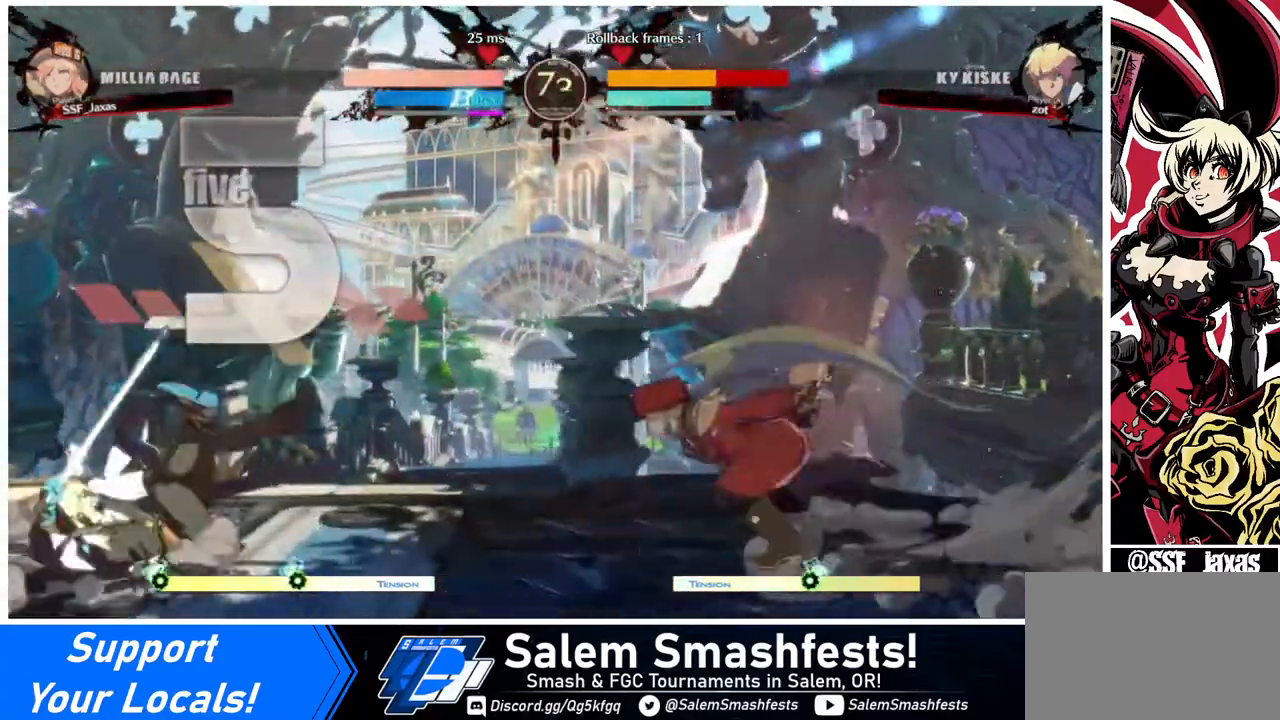
{"buttons": [], "events": [[360, "DPAD_UP", "down"], [440, "L1", "down"], [480, "DPAD_LEFT", "up"], [480, "DPAD_UP", "up"], [480, "L1", "up"]]}
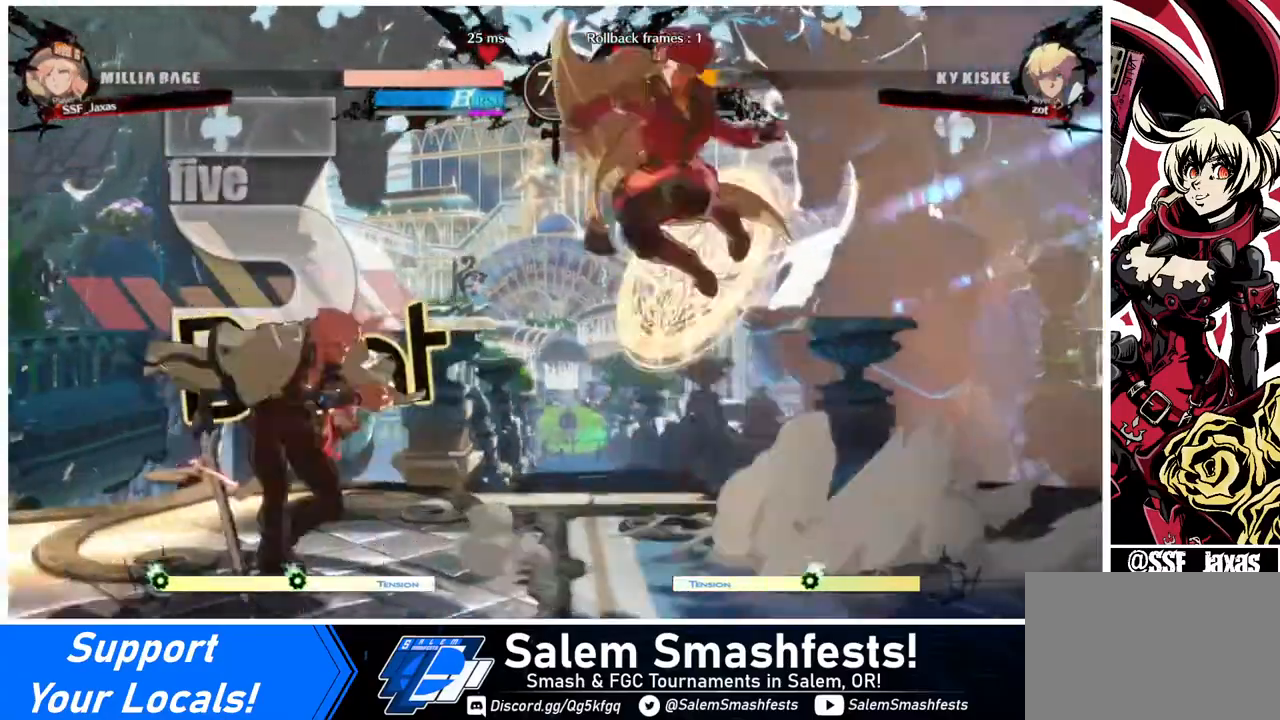
{"buttons": [], "events": [[320, "R1", "down"], [520, "R1", "up"]]}
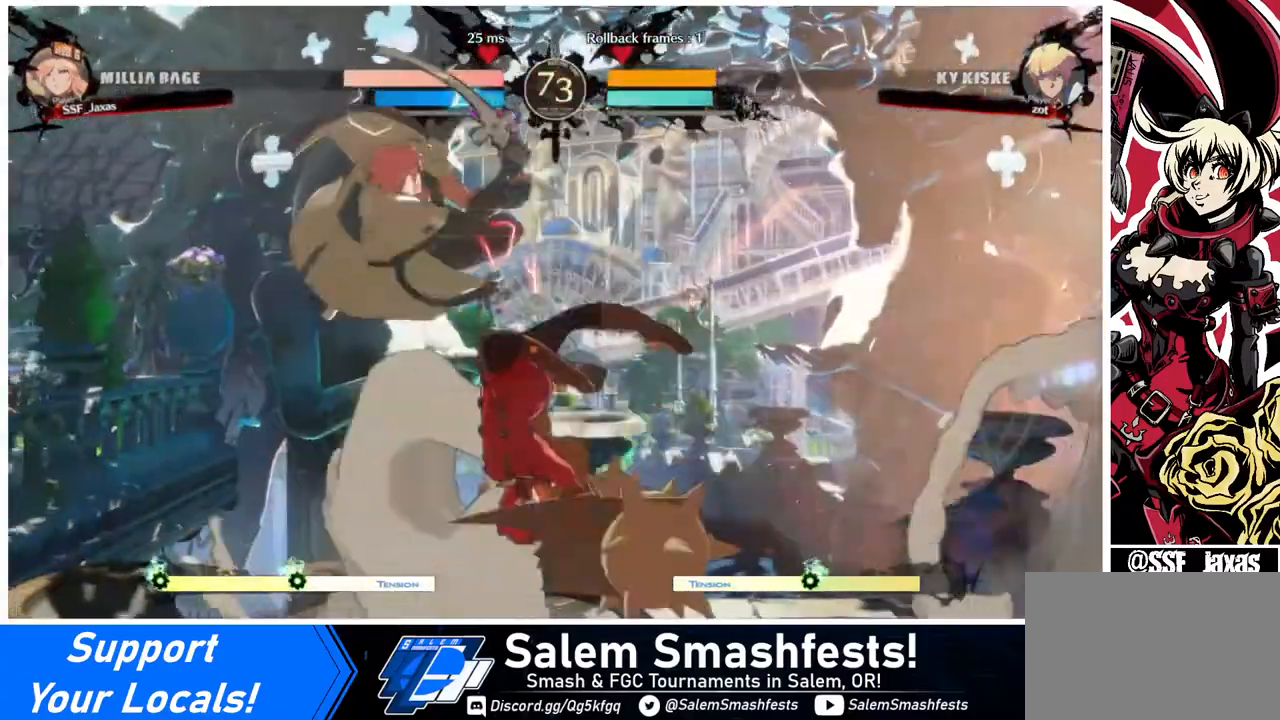
{"buttons": ["DPAD_DOWN", "DPAD_RIGHT"], "events": [[120, "DPAD_RIGHT", "down"], [480, "DPAD_DOWN", "down"]]}
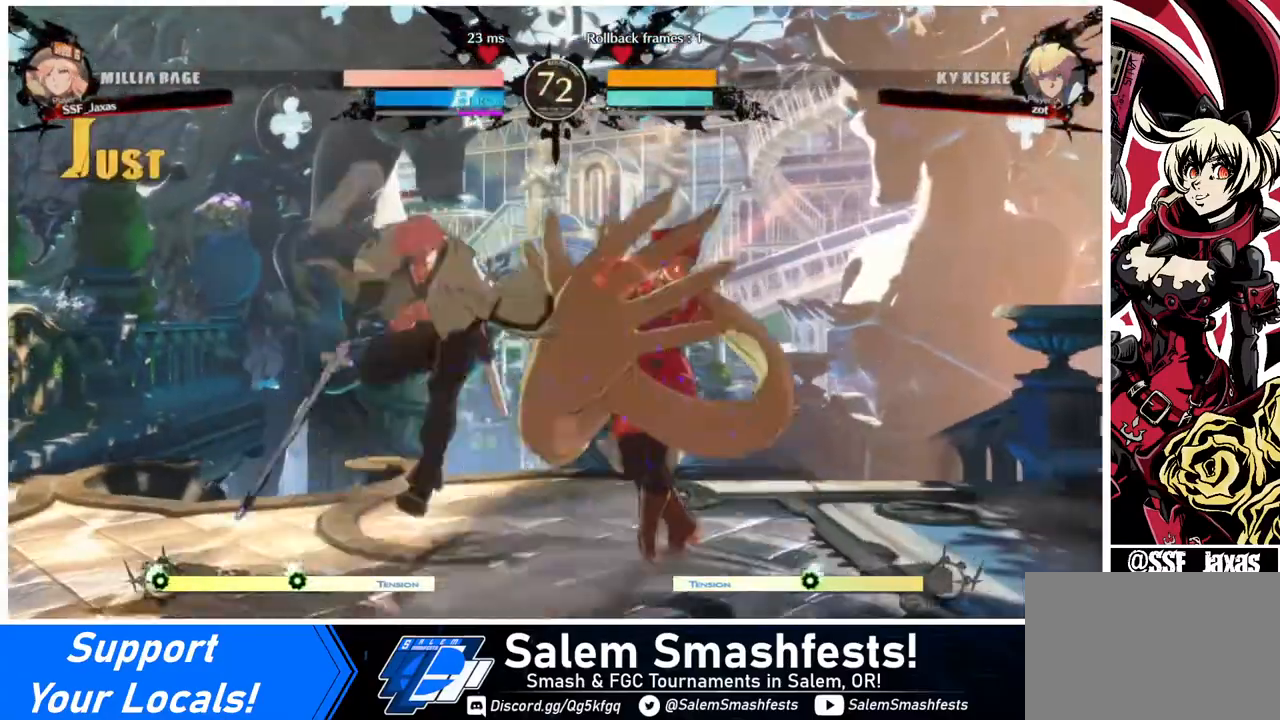
{"buttons": ["DPAD_DOWN", "DPAD_RIGHT"], "events": []}
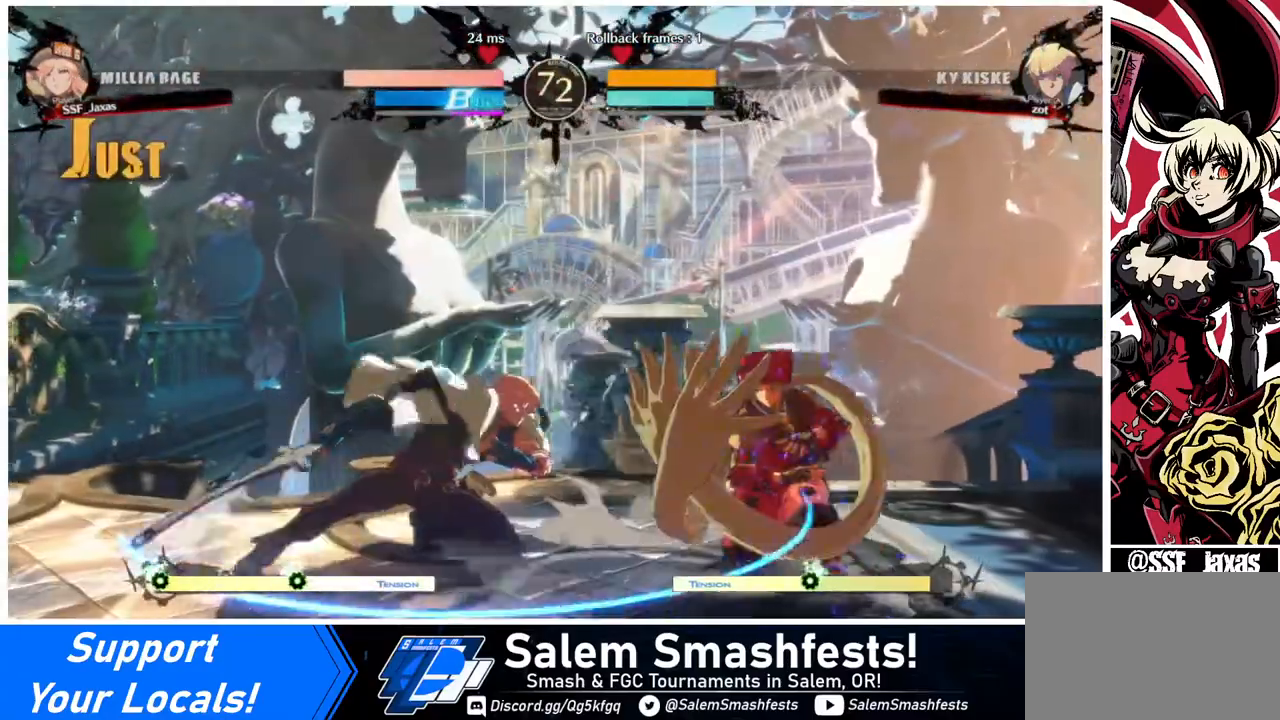
{"buttons": [], "events": [[200, "DPAD_DOWN", "up"], [200, "DPAD_UP", "down"], [280, "DPAD_RIGHT", "up"], [280, "DPAD_UP", "up"], [280, "L1", "down"], [360, "L1", "up"]]}
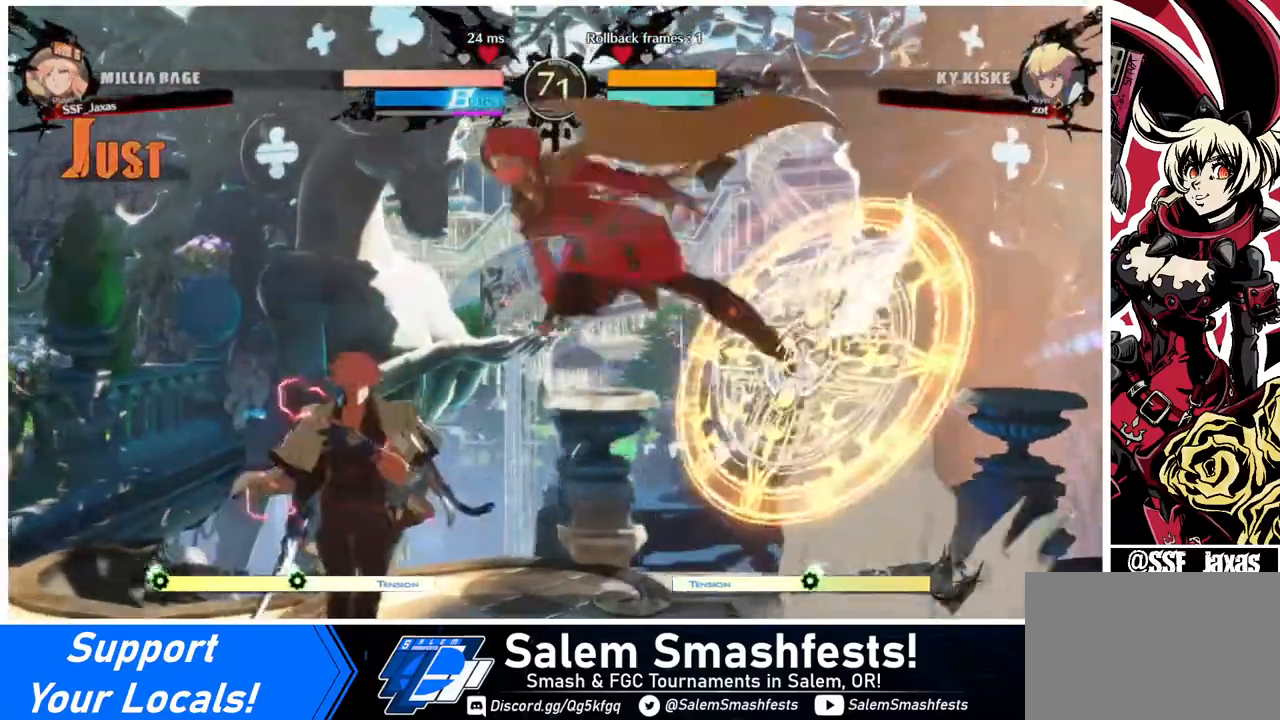
{"buttons": [], "events": [[200, "TRIANGLE", "down"], [360, "TRIANGLE", "up"]]}
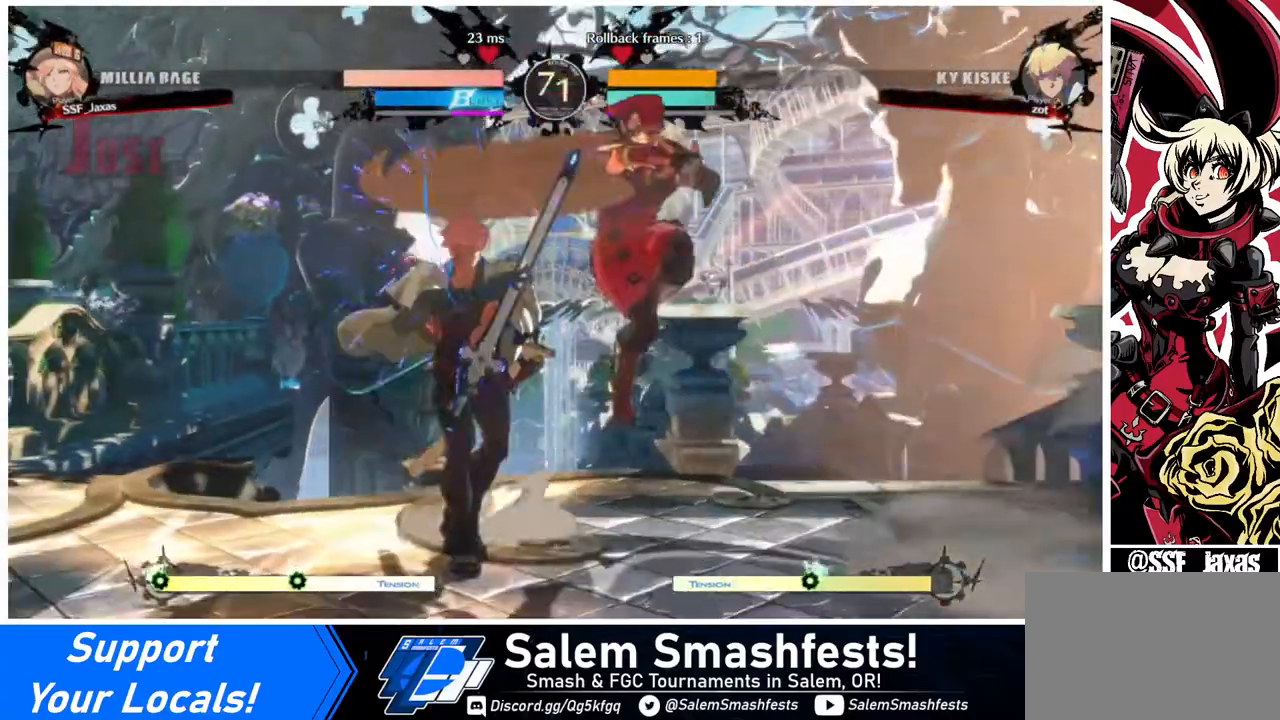
{"buttons": ["DPAD_LEFT"], "events": [[120, "DPAD_LEFT", "down"], [160, "DPAD_LEFT", "up"], [240, "DPAD_LEFT", "down"], [400, "R2", "down"], [480, "R2", "up"]]}
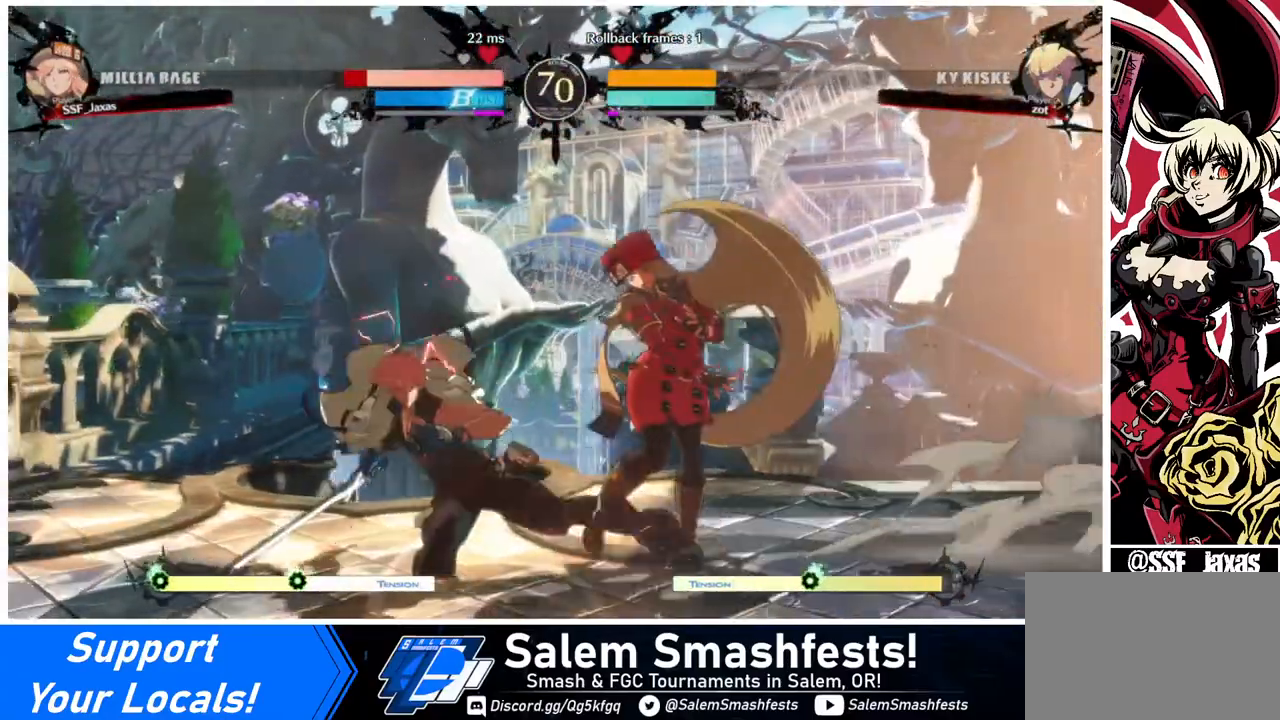
{"buttons": ["DPAD_DOWN", "DPAD_RIGHT"], "events": [[40, "DPAD_LEFT", "up"], [240, "DPAD_DOWN", "down"], [240, "DPAD_RIGHT", "down"]]}
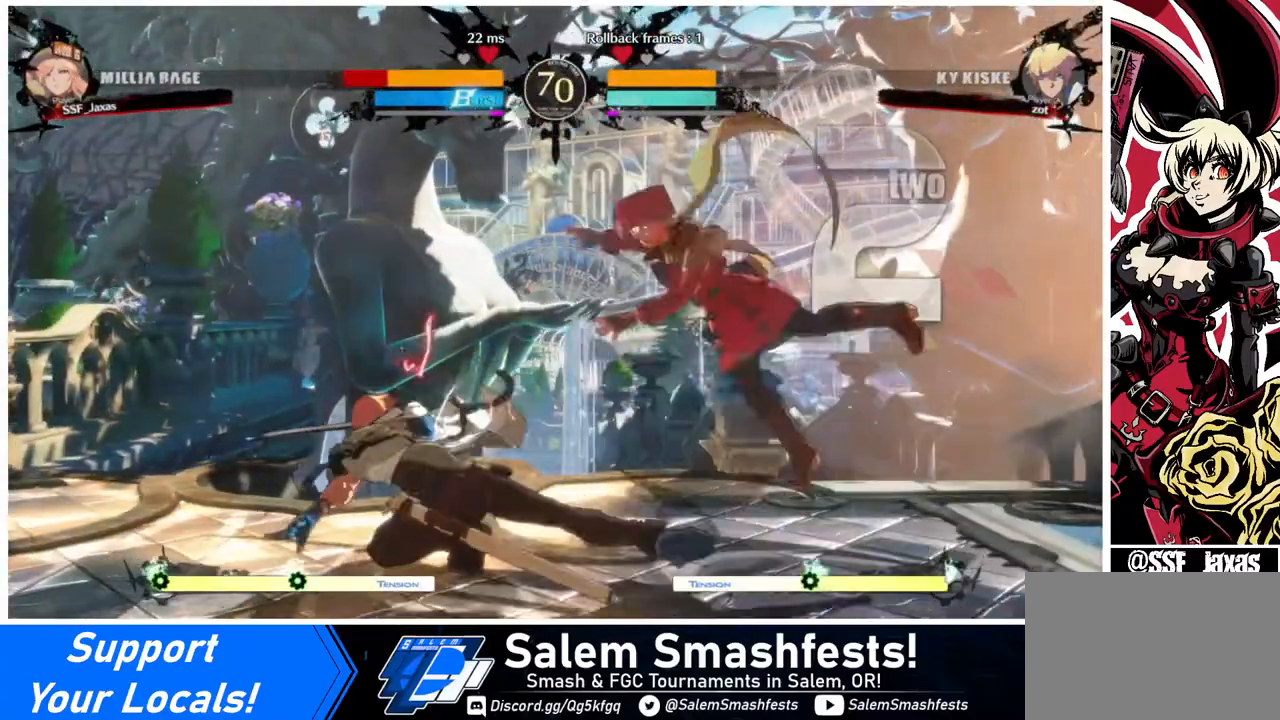
{"buttons": [], "events": [[160, "DPAD_DOWN", "up"], [160, "SQUARE", "down"], [280, "SQUARE", "up"], [480, "DPAD_RIGHT", "up"]]}
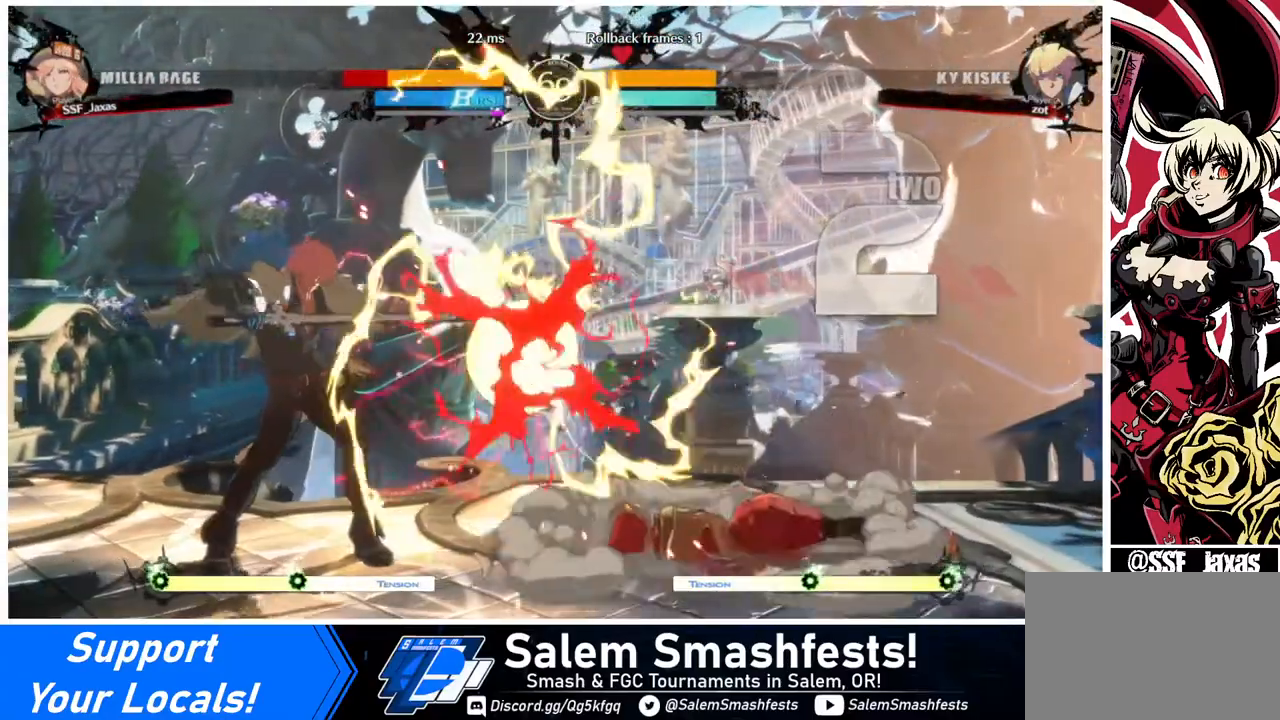
{"buttons": ["DPAD_DOWN", "DPAD_RIGHT"], "events": [[280, "DPAD_DOWN", "down"], [280, "DPAD_RIGHT", "down"]]}
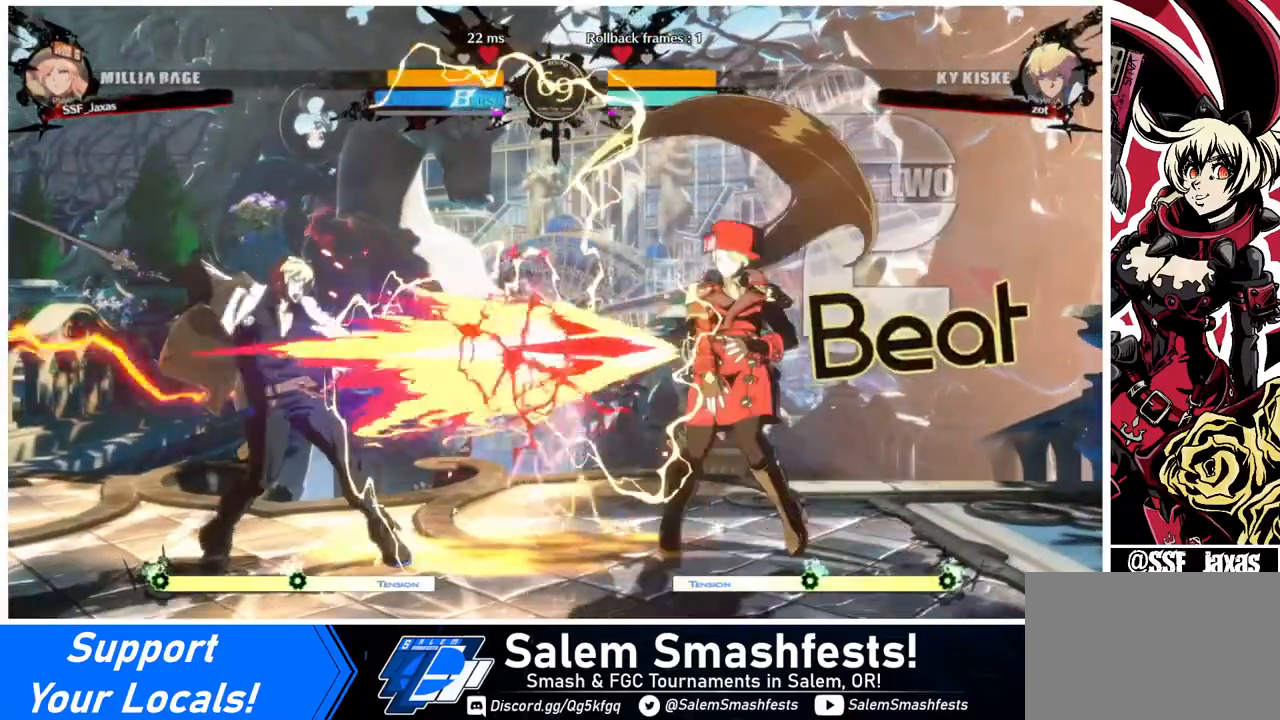
{"buttons": ["DPAD_DOWN", "DPAD_RIGHT"], "events": []}